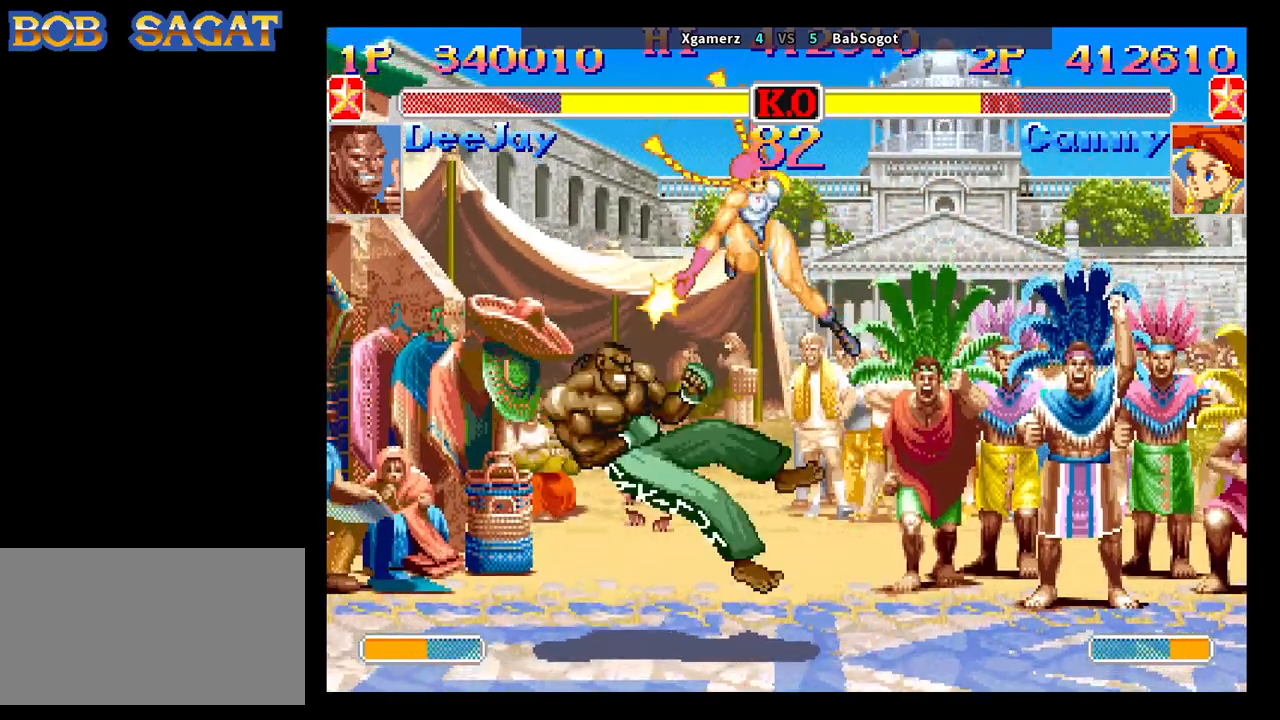
Gameplay with a controller (arcade stick); each line is a JSON object with the inputs held at the frame after it. "events" lists button and stick changes between this image and that frame as [ms after this image, input, new state], when the widget could be followed in between. Not read: L3 R3.
{"buttons": [], "left_stick": "left", "events": [[250, "left_stick", "center"], [317, "left_stick", "left"]]}
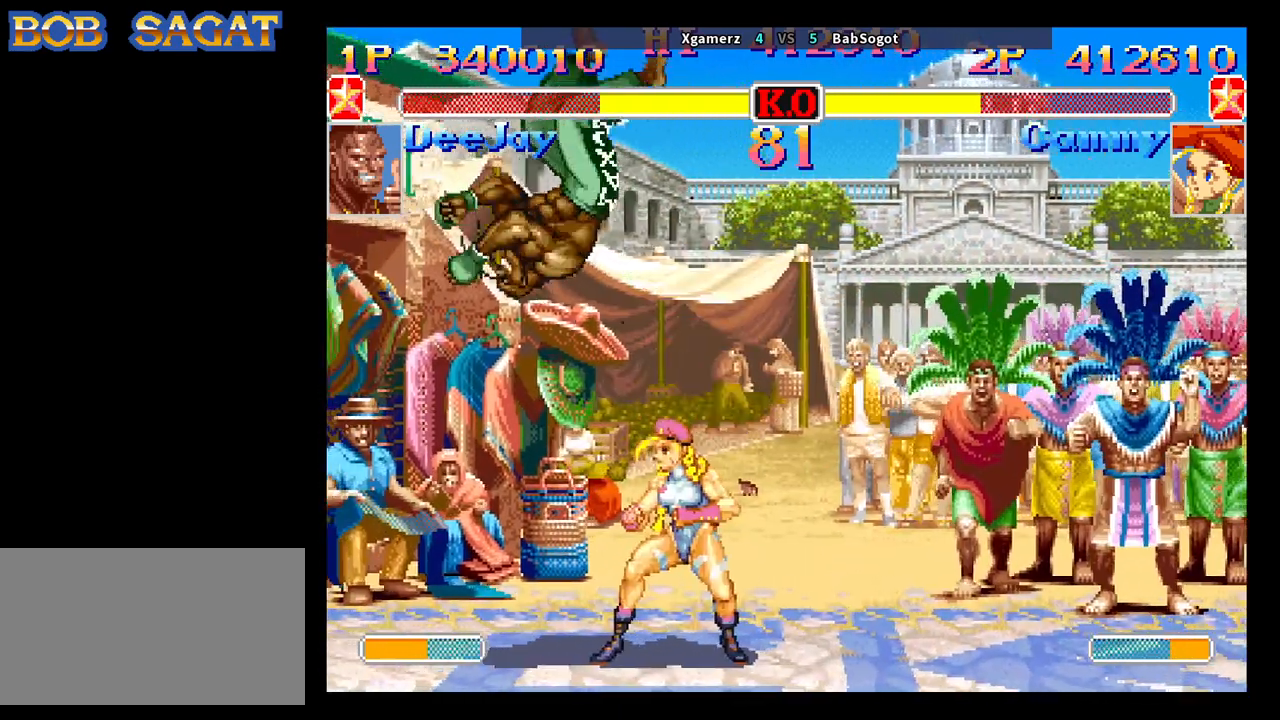
{"buttons": [], "left_stick": "down-right", "events": [[200, "CIRCLE", "down"], [267, "left_stick", "down-right"], [317, "CIRCLE", "up"]]}
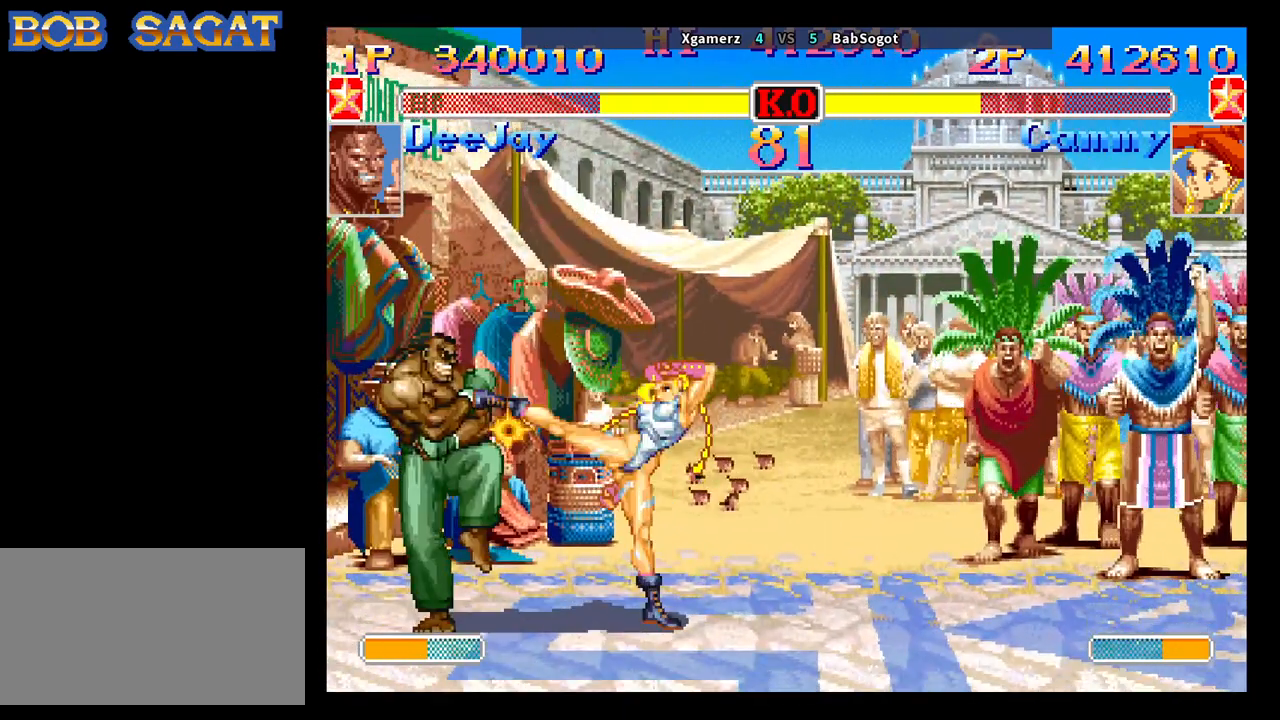
{"buttons": [], "left_stick": "up-left", "events": [[117, "CIRCLE", "down"], [233, "CIRCLE", "up"], [450, "left_stick", "up-left"]]}
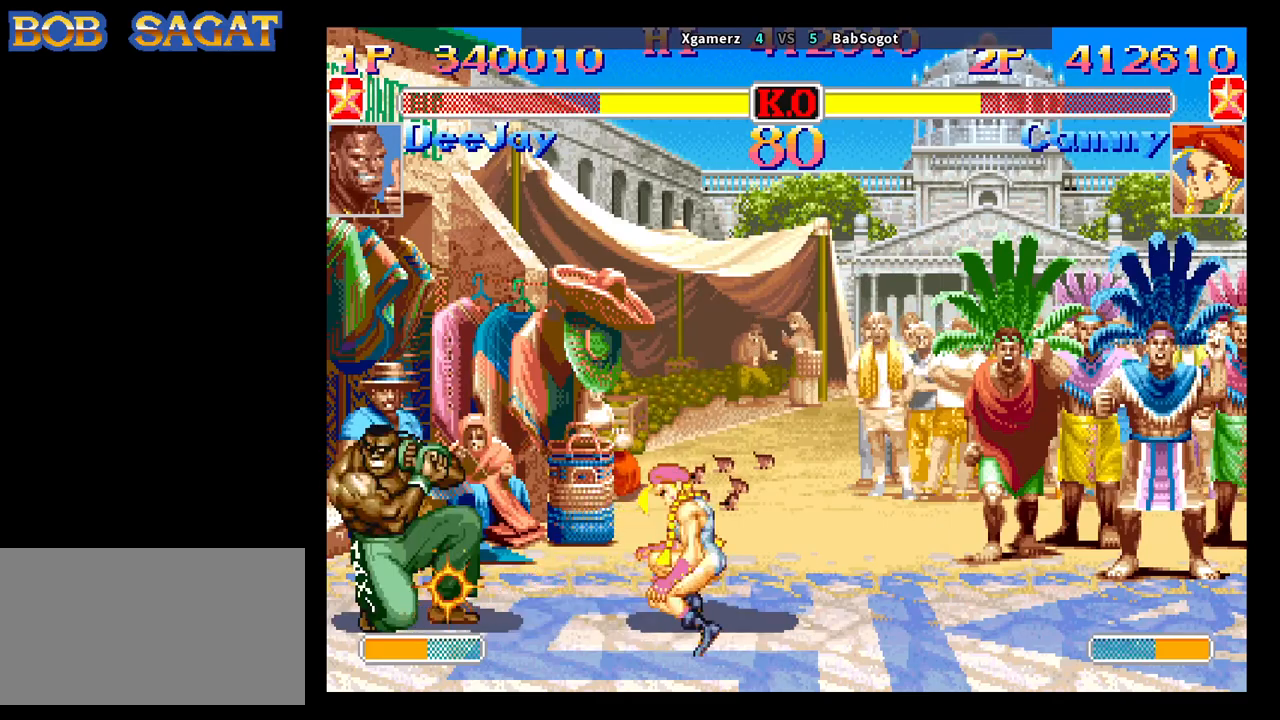
{"buttons": [], "left_stick": "down-right", "events": [[150, "left_stick", "down-right"], [317, "TRIANGLE", "down"], [450, "TRIANGLE", "up"]]}
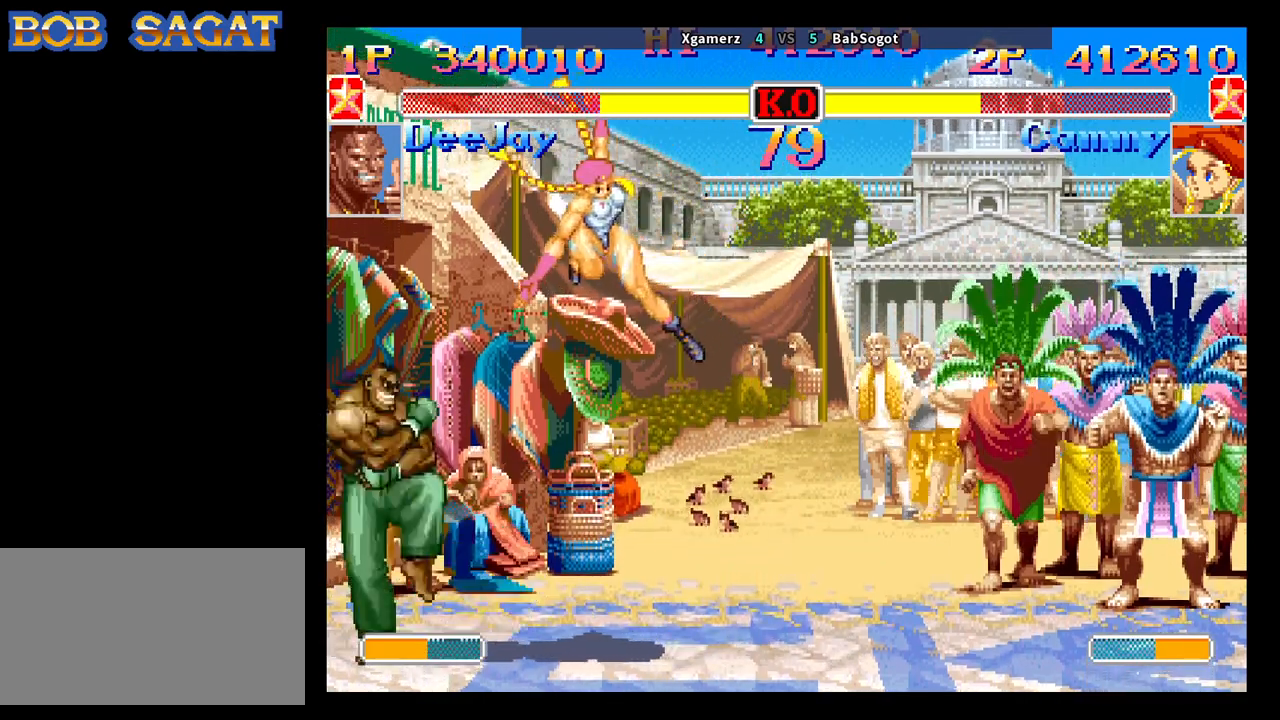
{"buttons": ["CIRCLE"], "left_stick": "down-right", "events": [[250, "left_stick", "left"], [333, "left_stick", "down"], [433, "CROSS", "down"], [467, "CIRCLE", "down"], [483, "left_stick", "down-right"], [500, "CROSS", "up"]]}
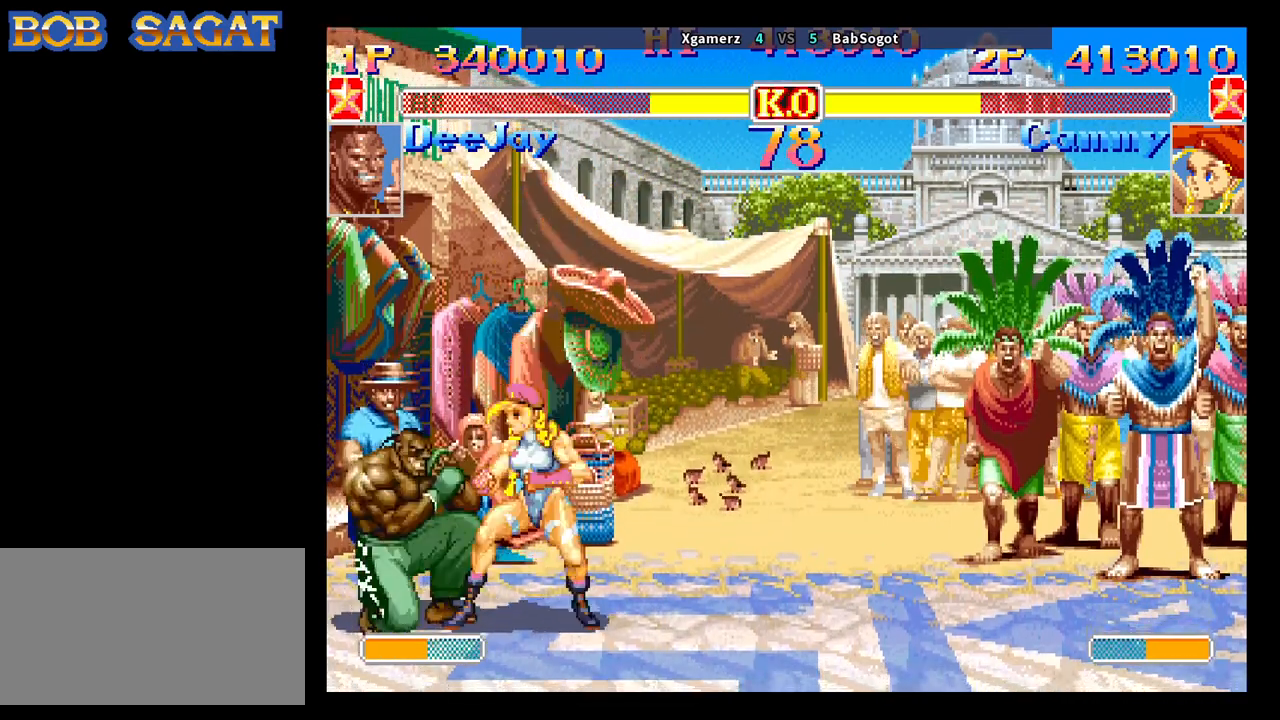
{"buttons": [], "left_stick": "down-right", "events": [[33, "CIRCLE", "up"]]}
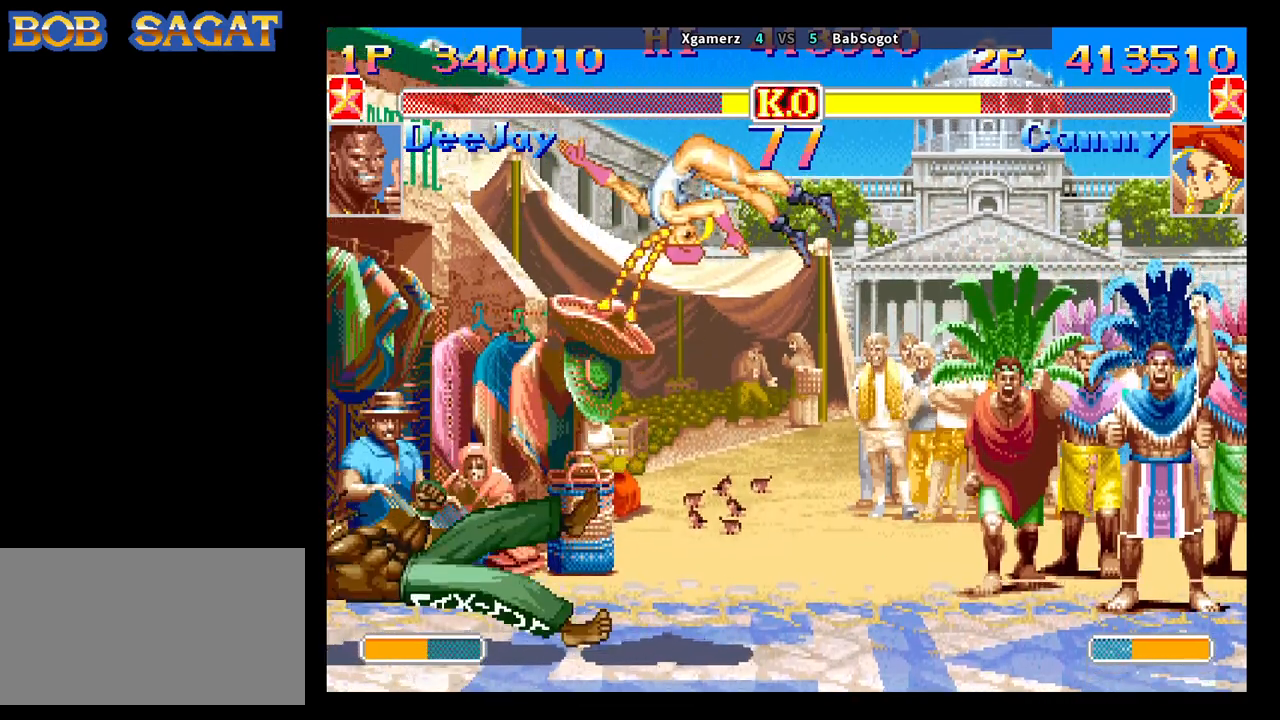
{"buttons": [], "left_stick": "left", "events": [[50, "left_stick", "center"], [217, "left_stick", "left"]]}
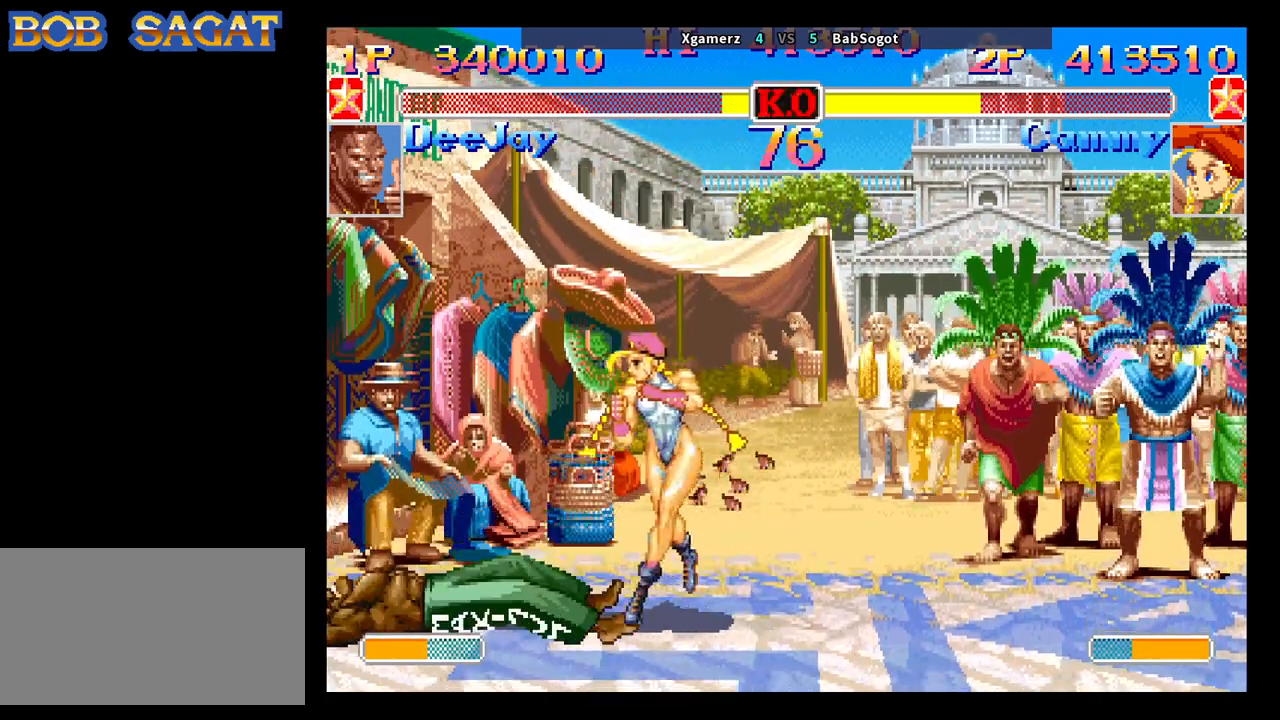
{"buttons": [], "left_stick": "down-right", "events": [[117, "left_stick", "down-right"], [333, "CROSS", "down"], [400, "CROSS", "up"]]}
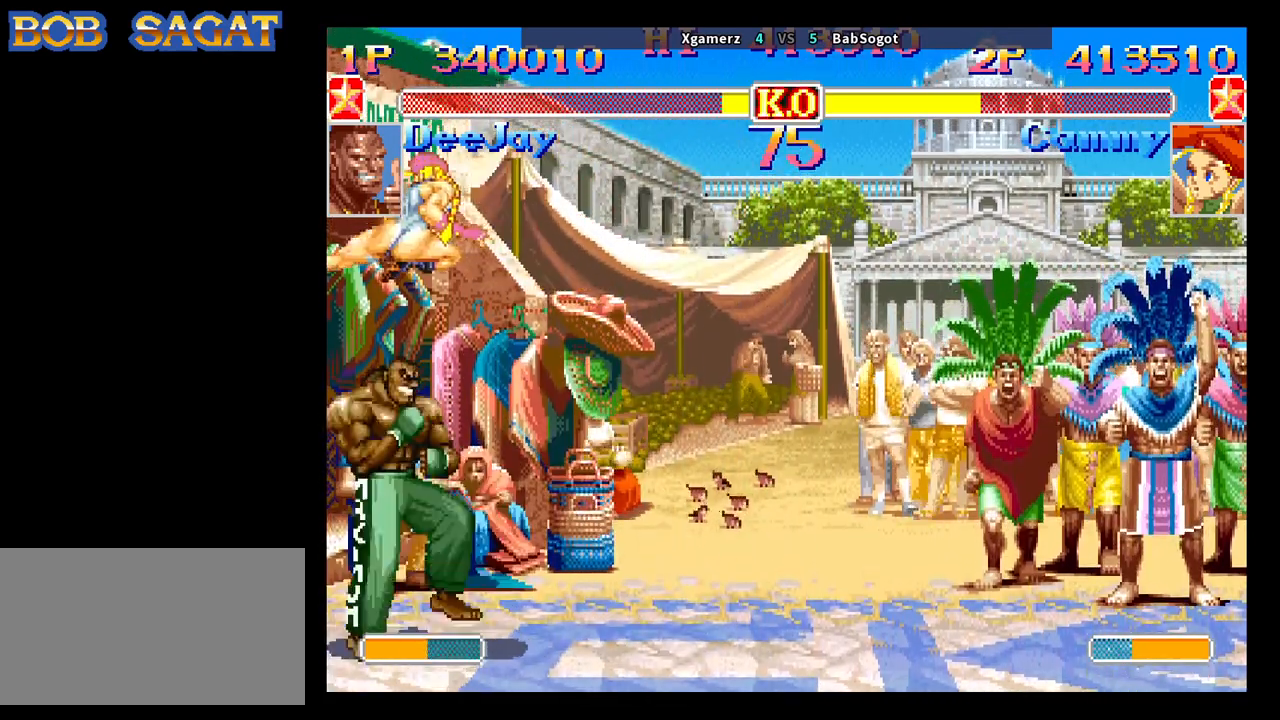
{"buttons": ["TRIANGLE"], "left_stick": "down-right", "events": [[17, "left_stick", "down-left"], [433, "TRIANGLE", "down"], [500, "left_stick", "down-right"]]}
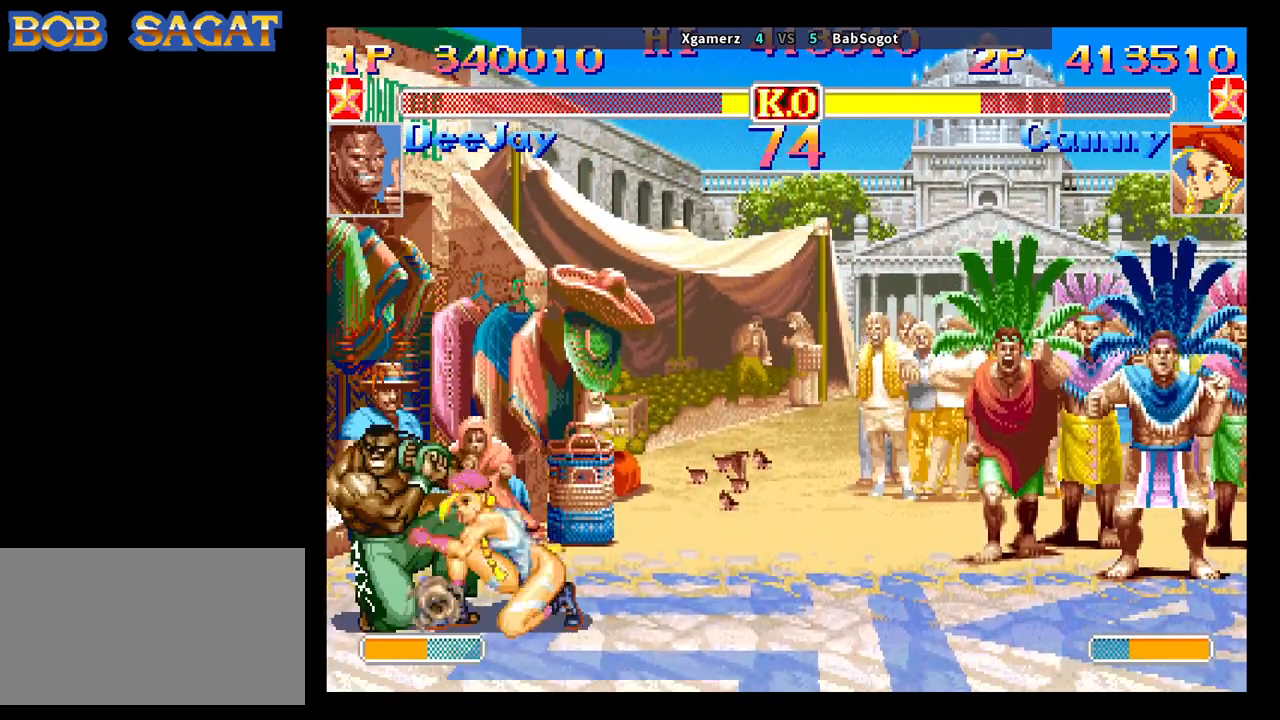
{"buttons": [], "left_stick": "up-left", "events": [[83, "TRIANGLE", "up"], [367, "CIRCLE", "down"], [417, "left_stick", "down-left"], [450, "CIRCLE", "up"], [483, "left_stick", "up-left"]]}
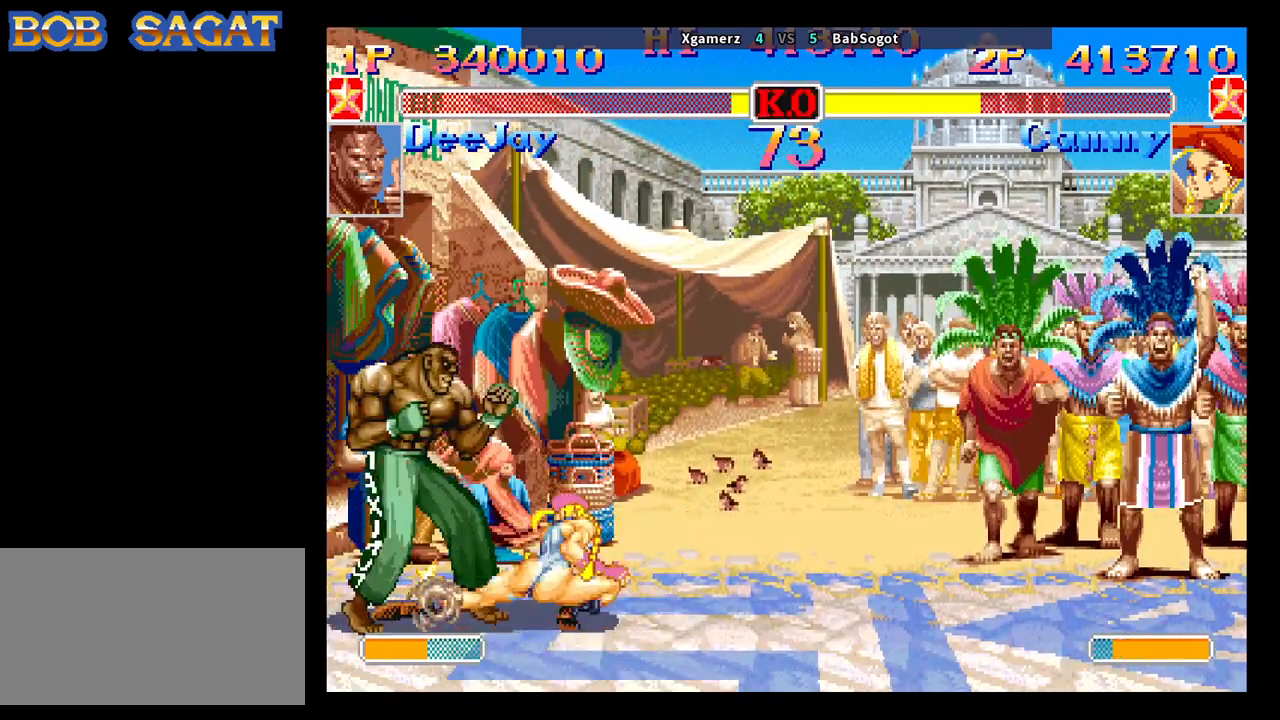
{"buttons": [], "left_stick": "right", "events": [[33, "R1", "down"], [117, "R1", "up"], [117, "left_stick", "center"], [433, "left_stick", "right"]]}
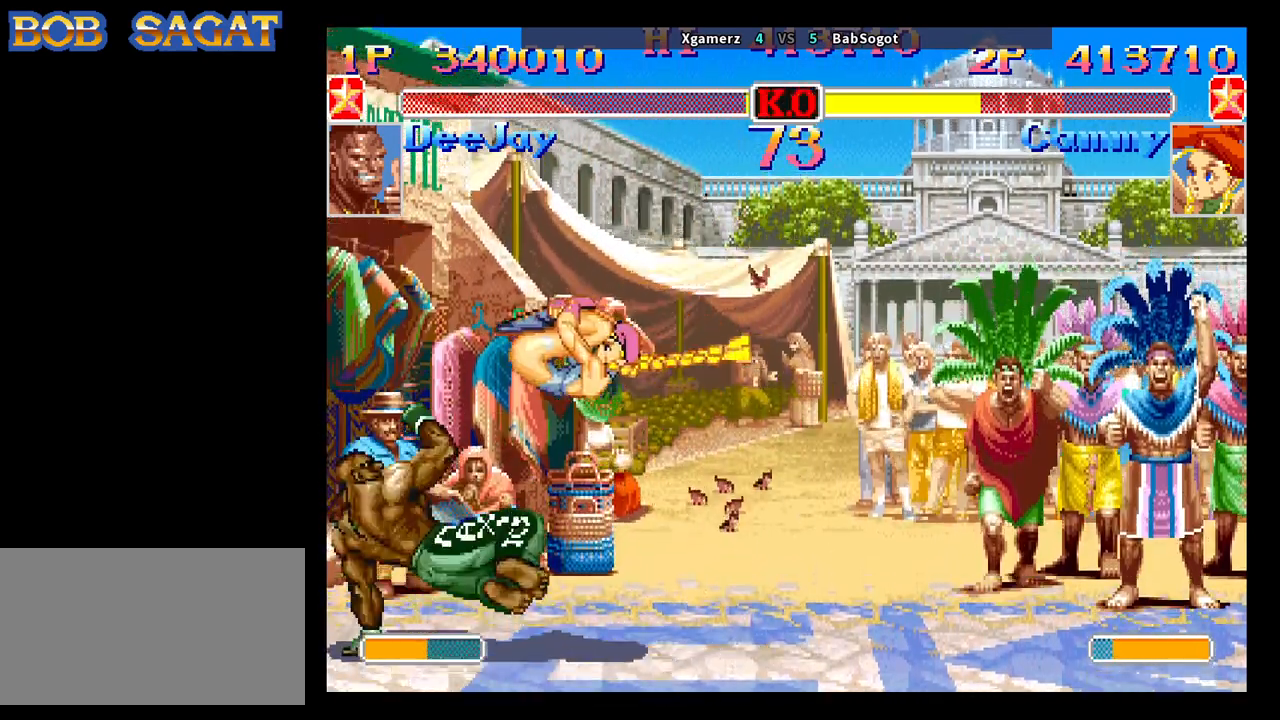
{"buttons": [], "left_stick": "center", "events": [[67, "R2", "down"], [283, "R2", "up"], [400, "left_stick", "center"]]}
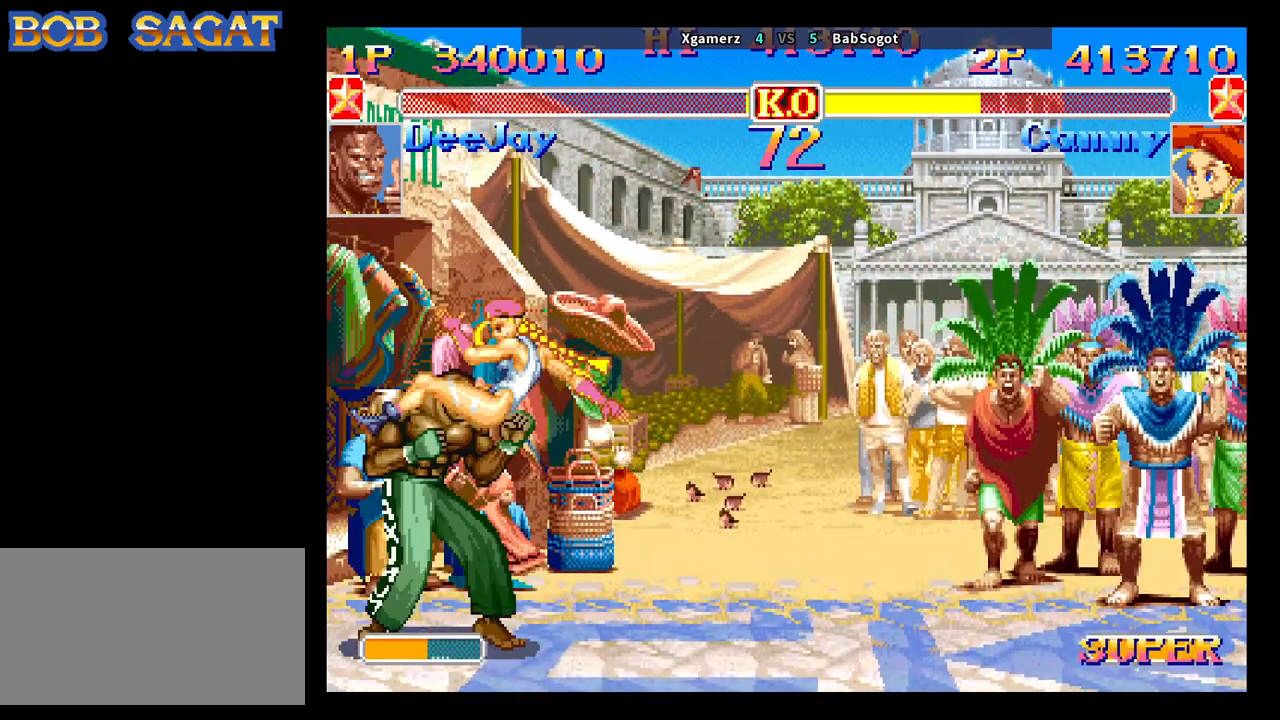
{"buttons": [], "left_stick": "center", "events": []}
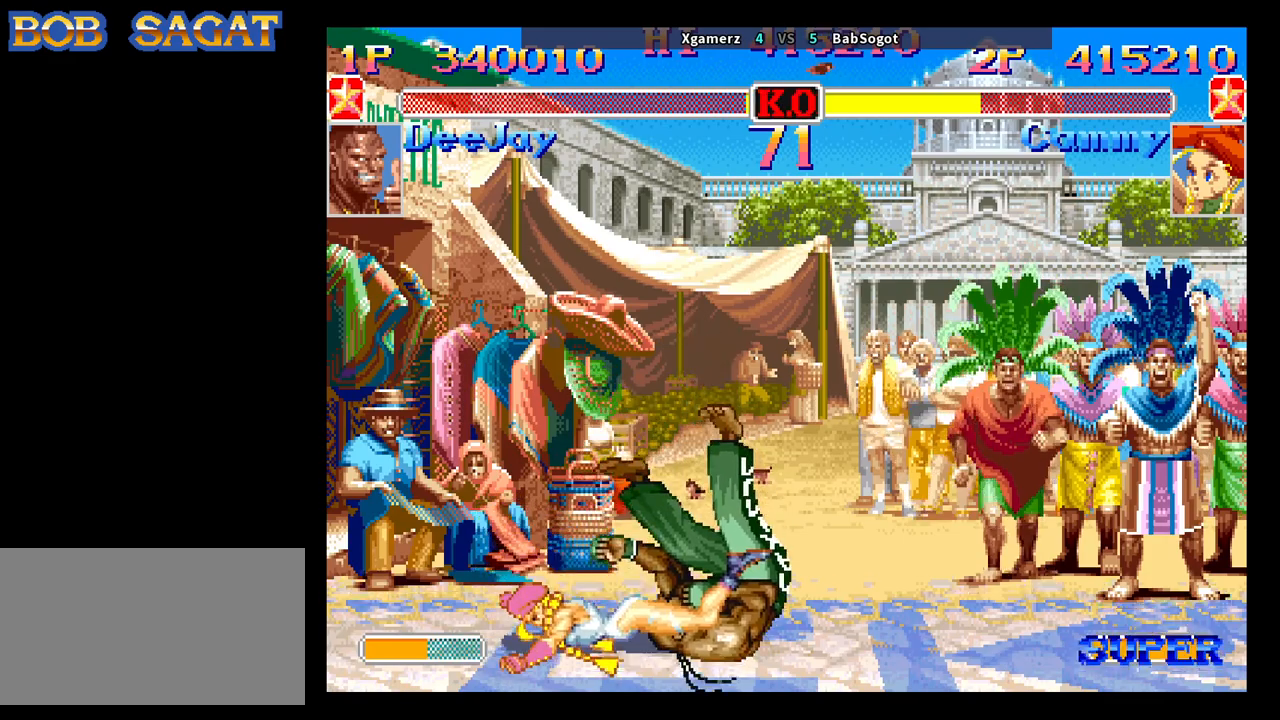
{"buttons": [], "left_stick": "center", "events": []}
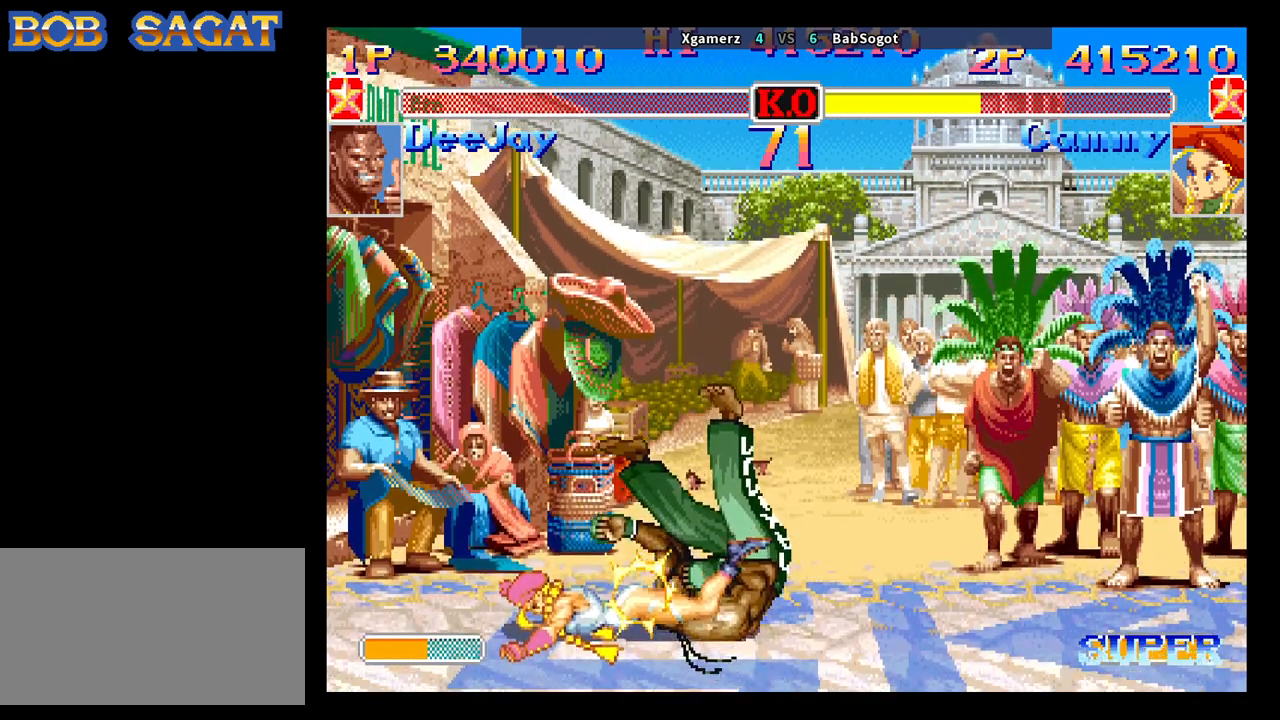
{"buttons": ["CROSS", "SQUARE", "TRIANGLE", "R1"], "left_stick": "center", "events": [[150, "CROSS", "down"], [167, "SQUARE", "down"], [183, "R1", "down"], [183, "TRIANGLE", "down"]]}
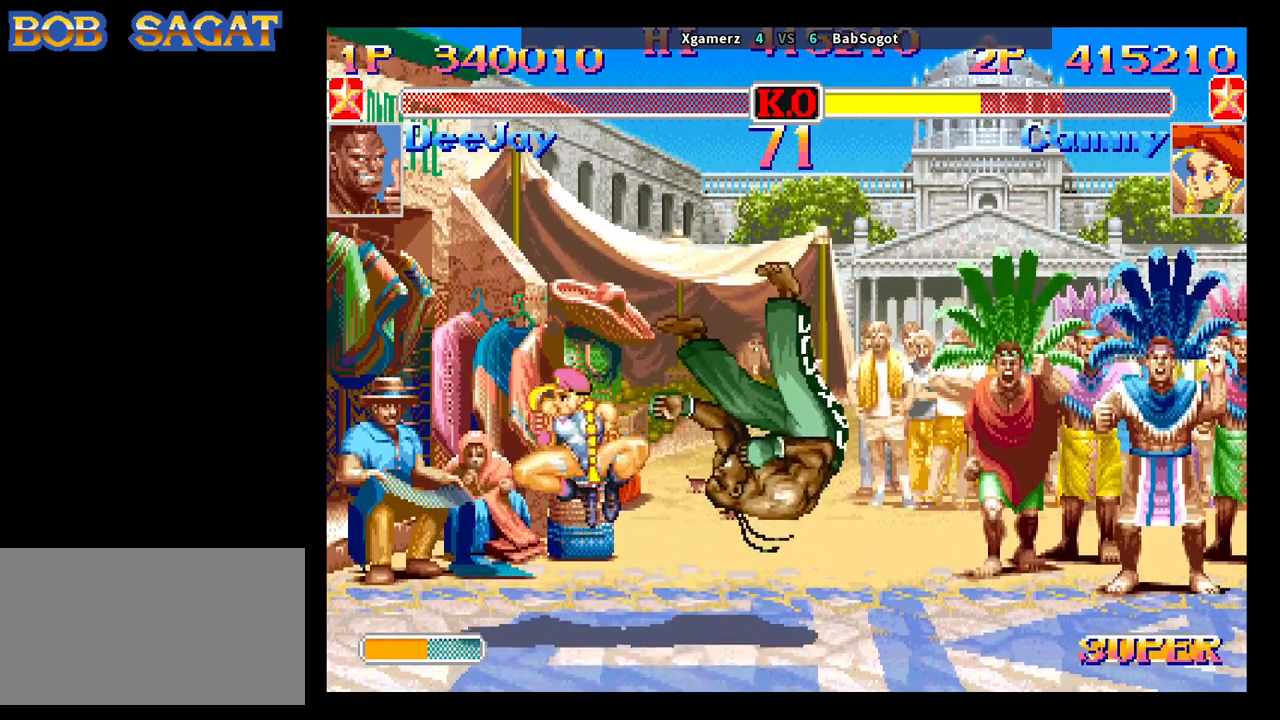
{"buttons": ["CROSS", "SQUARE", "TRIANGLE", "R1"], "left_stick": "center", "events": []}
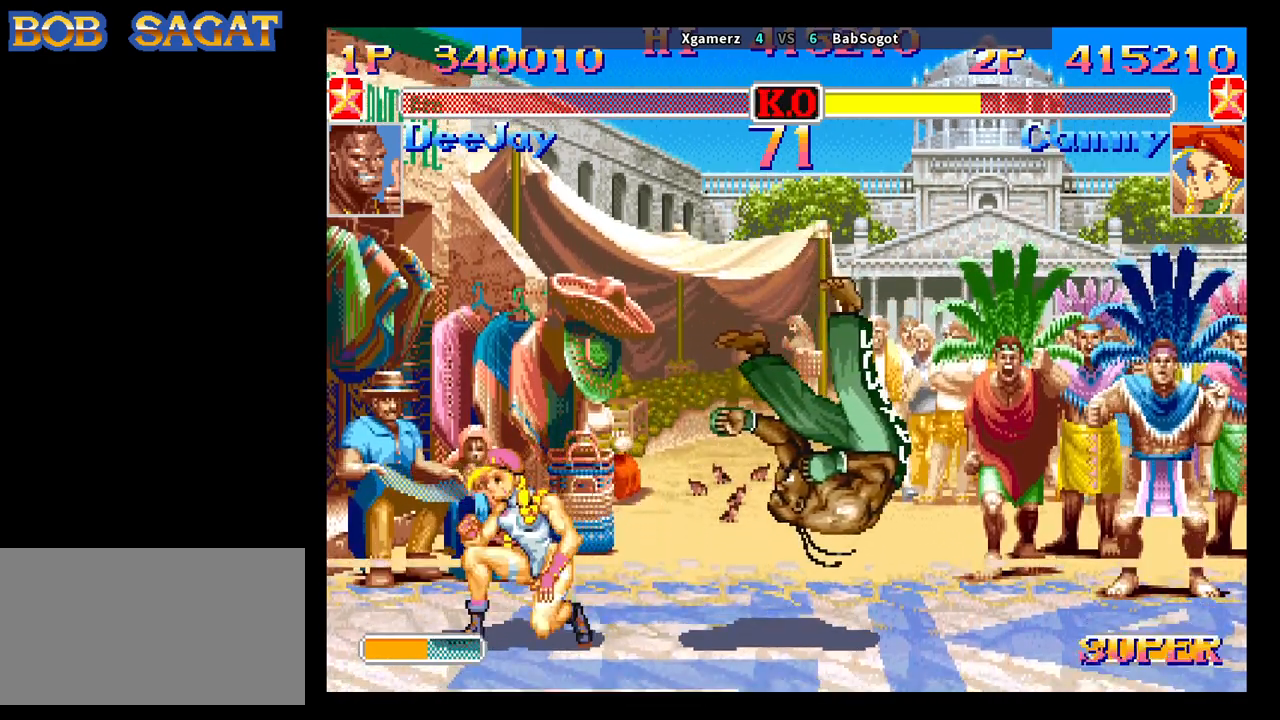
{"buttons": ["CROSS", "SQUARE", "TRIANGLE", "R1"], "left_stick": "center", "events": []}
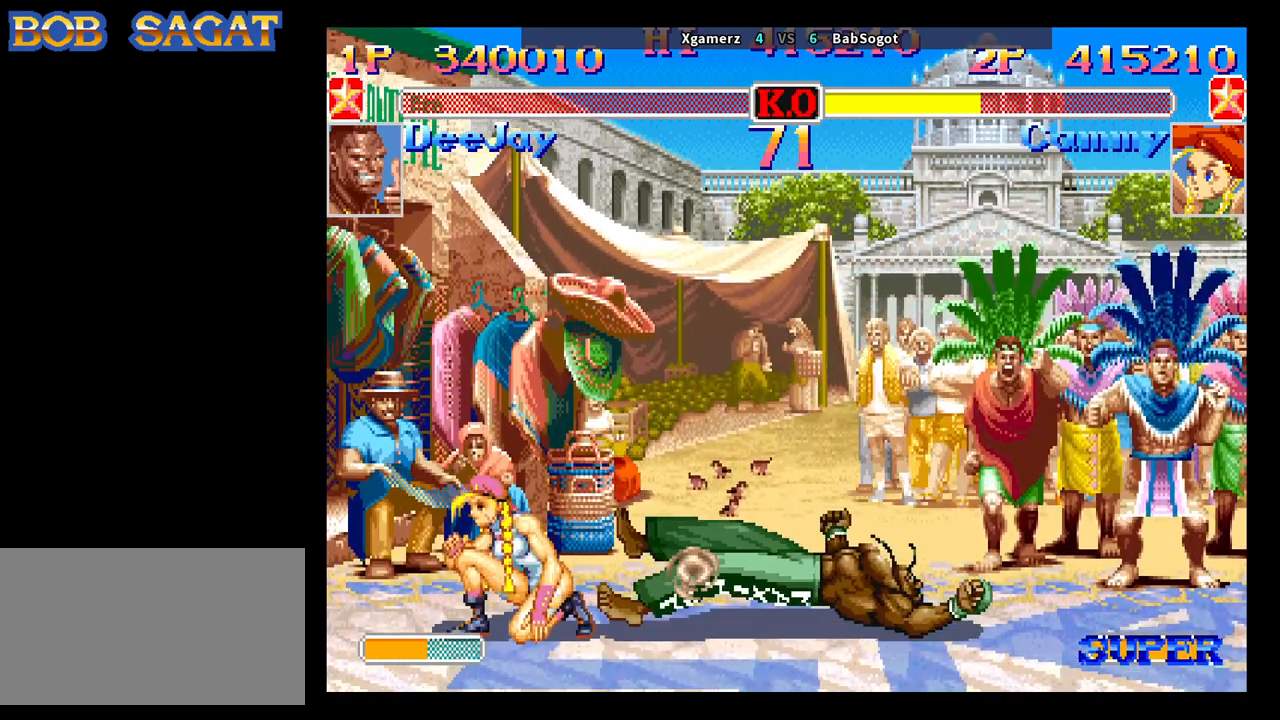
{"buttons": ["CROSS", "SQUARE", "TRIANGLE", "R1"], "left_stick": "center", "events": []}
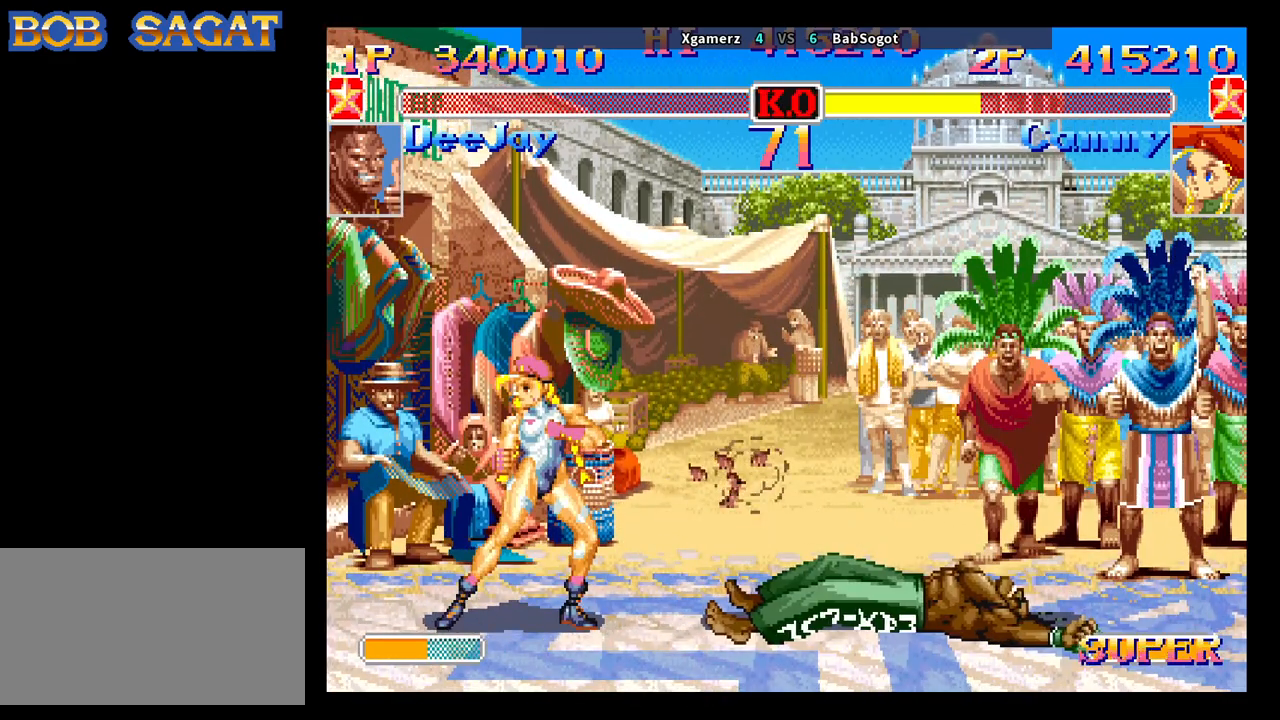
{"buttons": ["CROSS", "SQUARE", "TRIANGLE", "R1"], "left_stick": "center", "events": []}
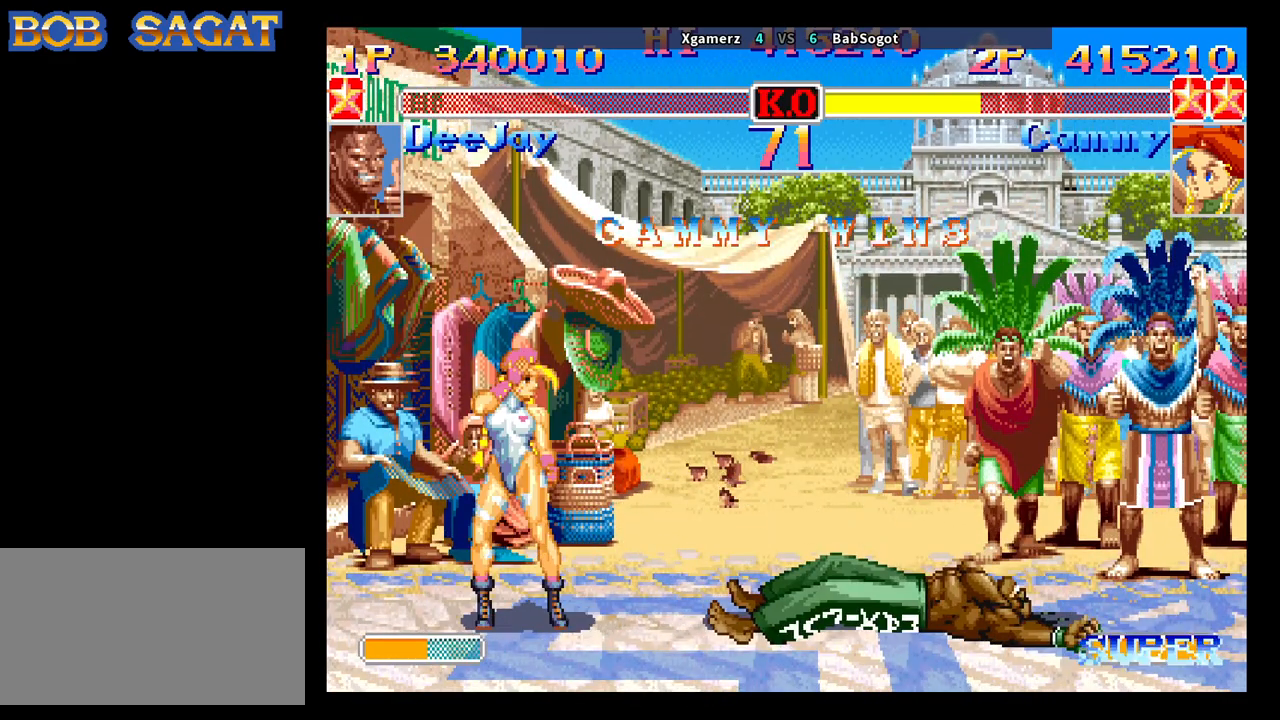
{"buttons": ["CROSS", "SQUARE", "TRIANGLE", "R1"], "left_stick": "center", "events": []}
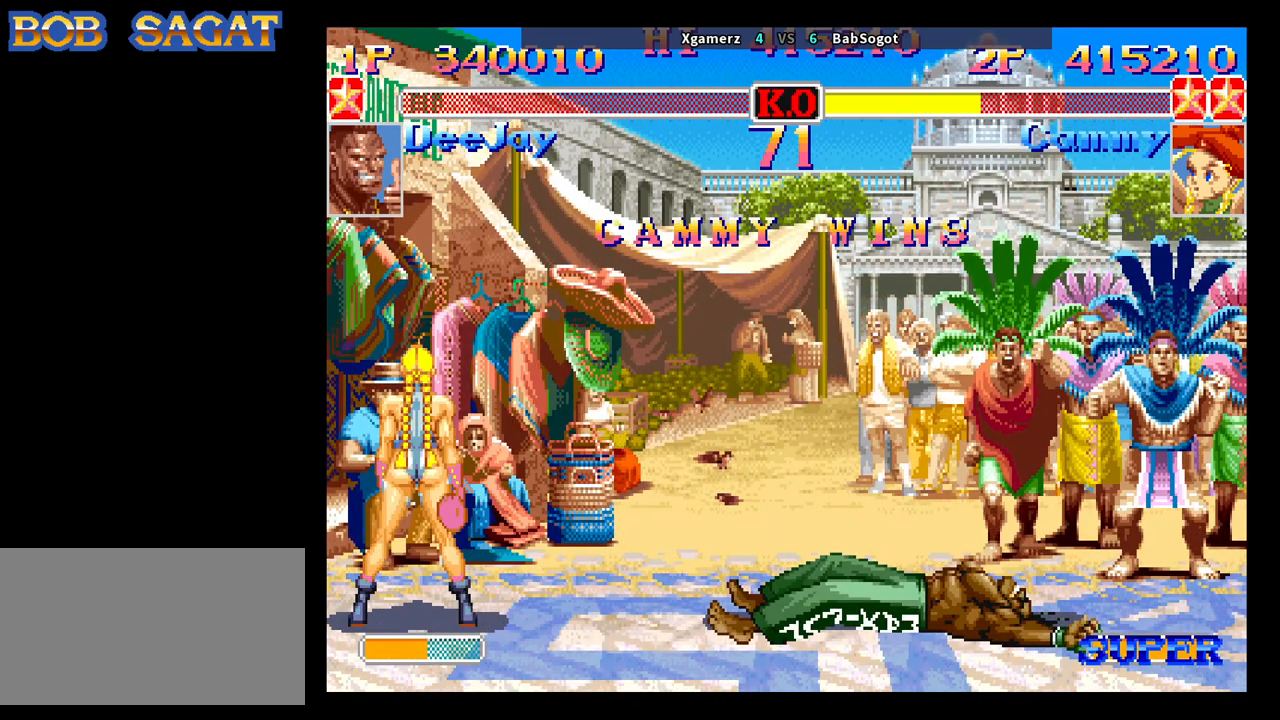
{"buttons": ["CROSS", "SQUARE", "TRIANGLE", "R1"], "left_stick": "center", "events": []}
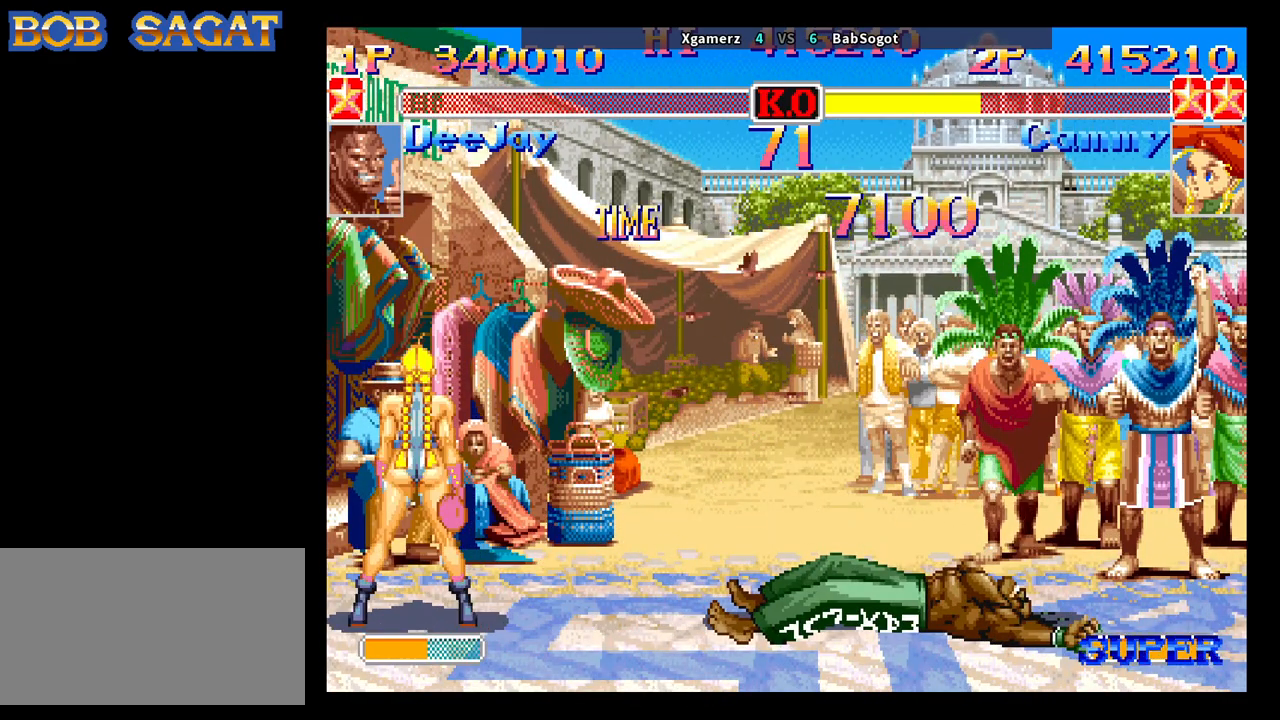
{"buttons": ["CROSS", "SQUARE", "TRIANGLE", "R1"], "left_stick": "center", "events": []}
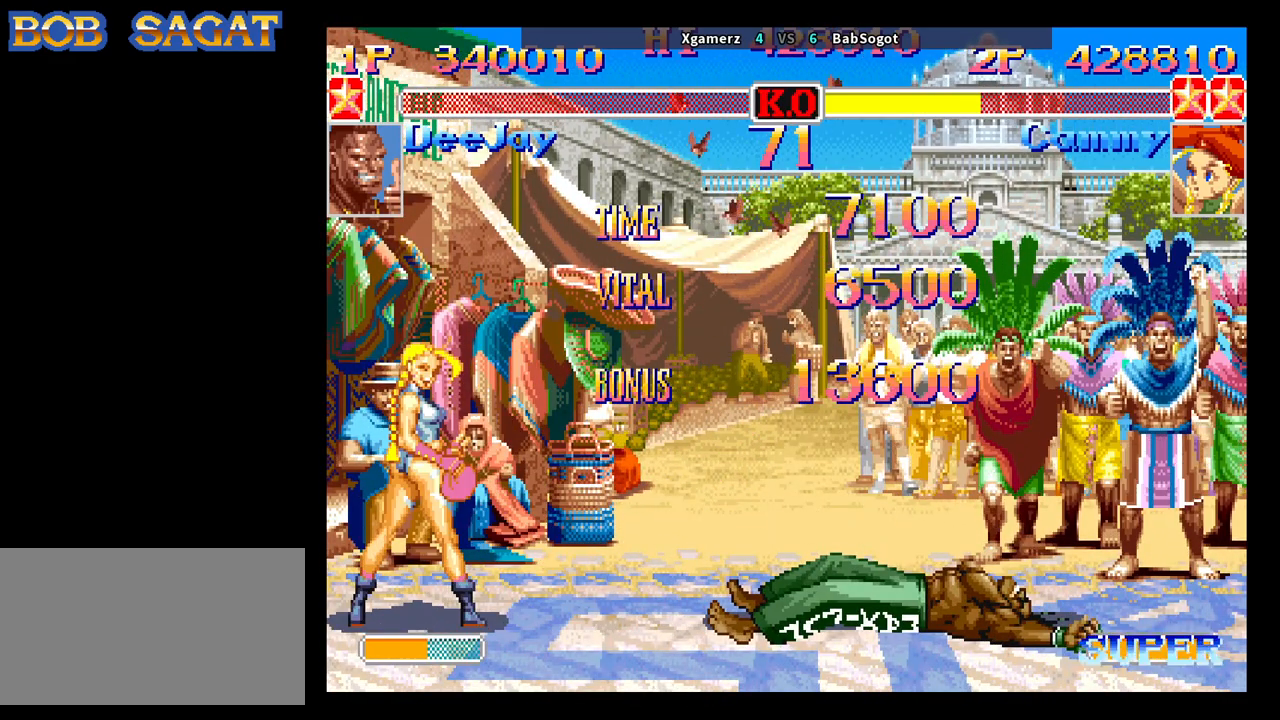
{"buttons": ["CROSS", "SQUARE", "TRIANGLE", "R1"], "left_stick": "center", "events": []}
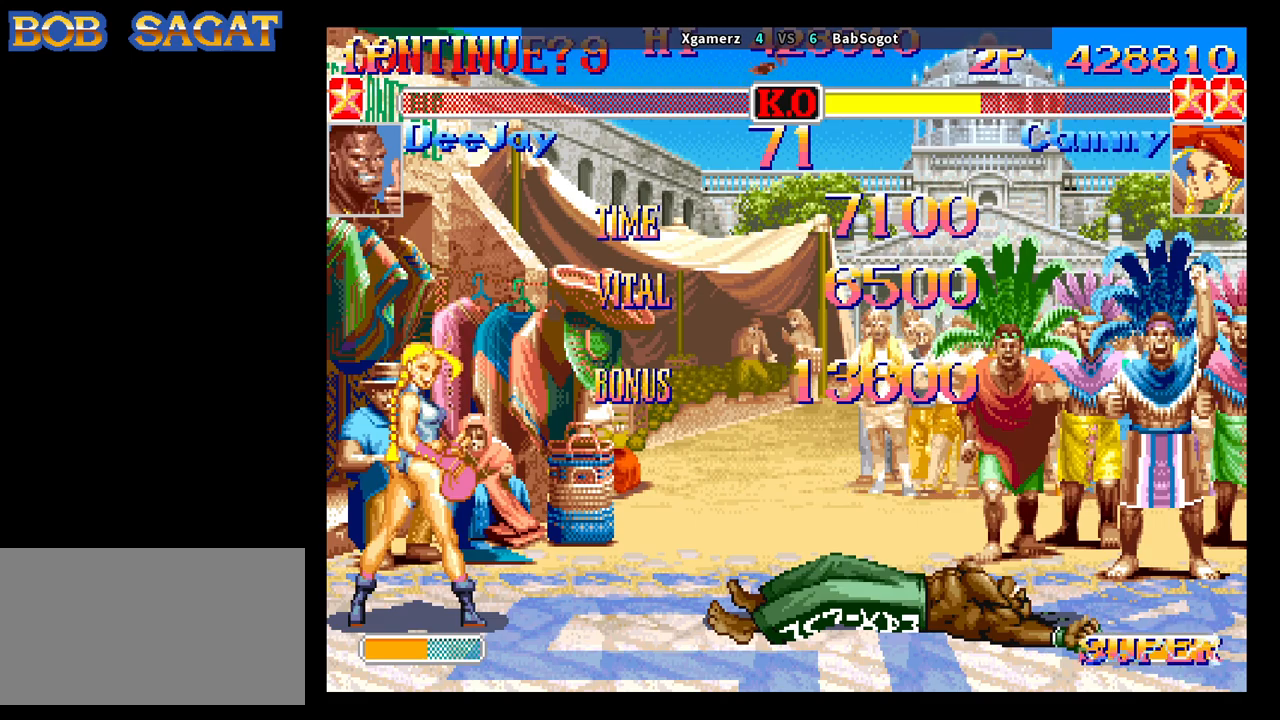
{"buttons": ["CROSS", "SQUARE", "TRIANGLE", "R1"], "left_stick": "center", "events": []}
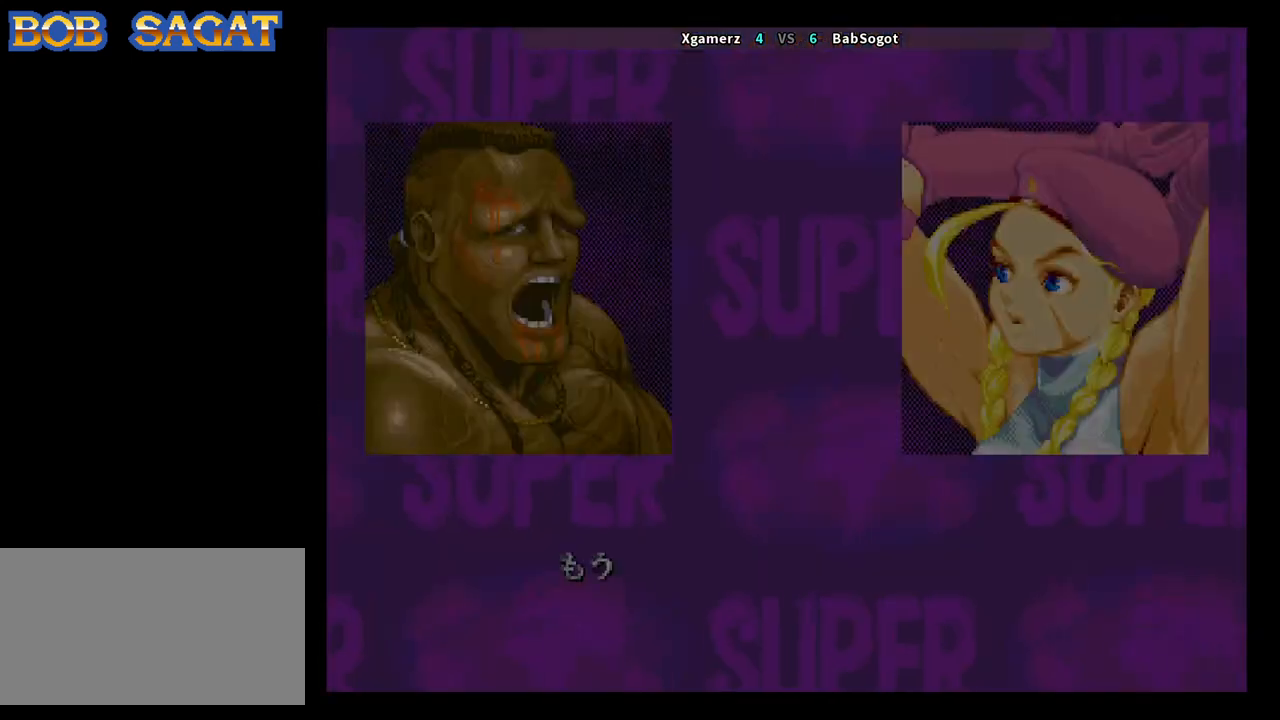
{"buttons": ["CROSS", "SQUARE", "TRIANGLE", "R1"], "left_stick": "center", "events": []}
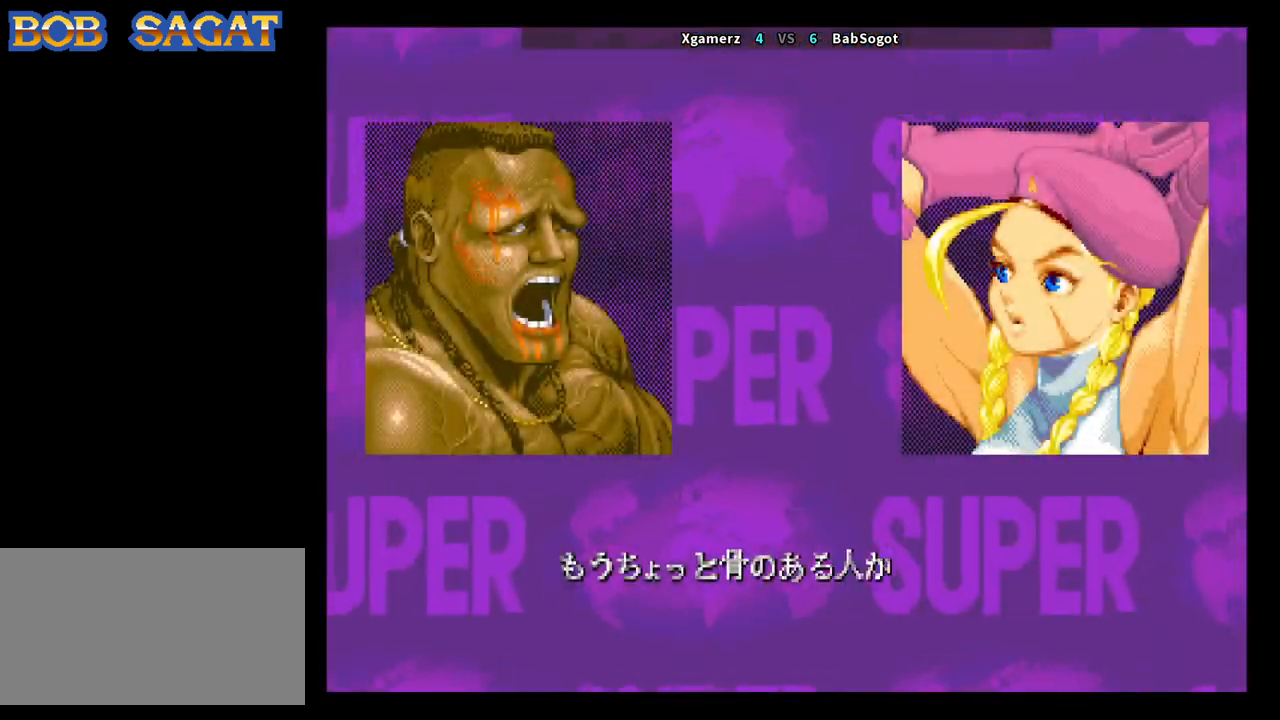
{"buttons": ["CROSS", "SQUARE", "TRIANGLE", "R1"], "left_stick": "center", "events": []}
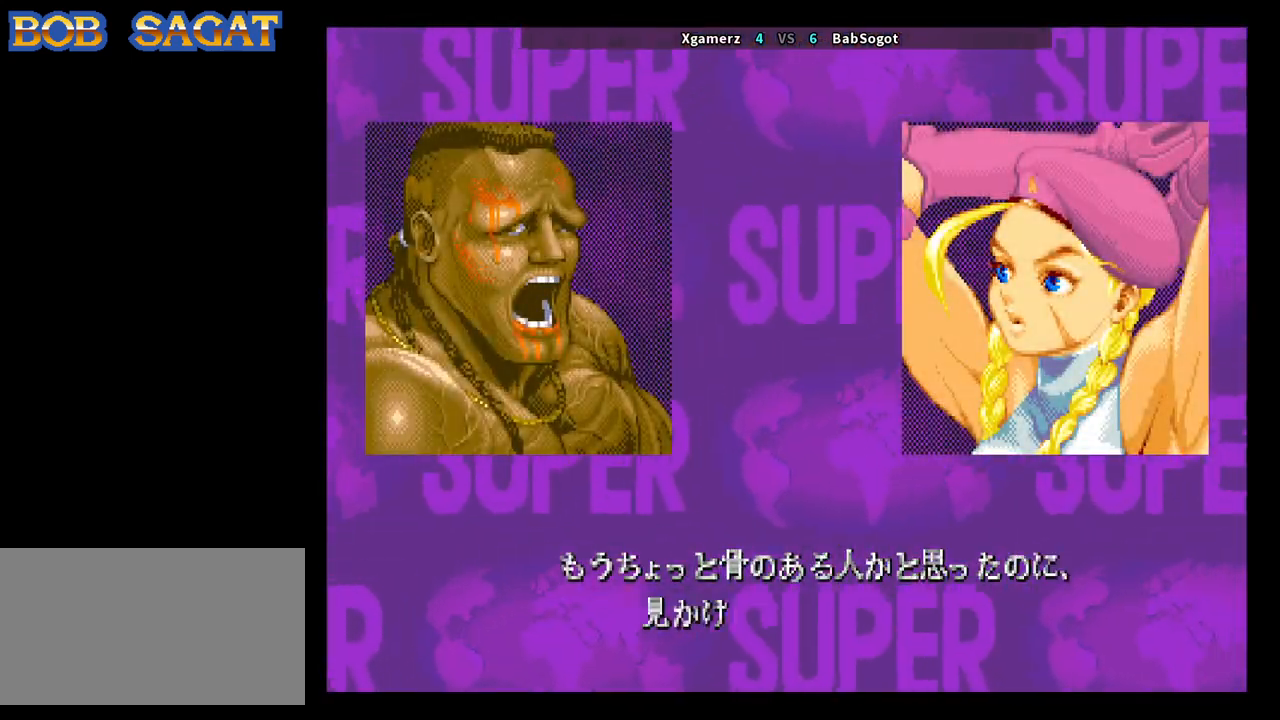
{"buttons": ["CROSS", "SQUARE", "TRIANGLE", "R1"], "left_stick": "center", "events": []}
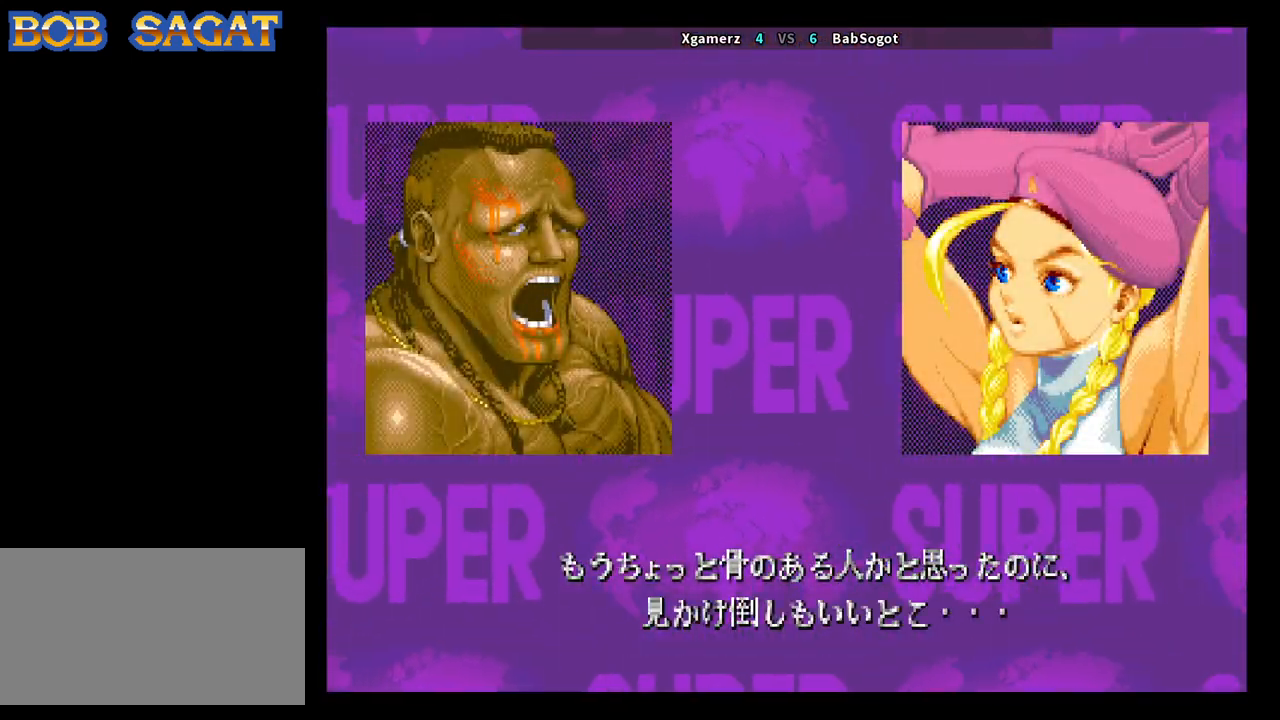
{"buttons": ["CROSS", "SQUARE", "TRIANGLE", "R1"], "left_stick": "center", "events": []}
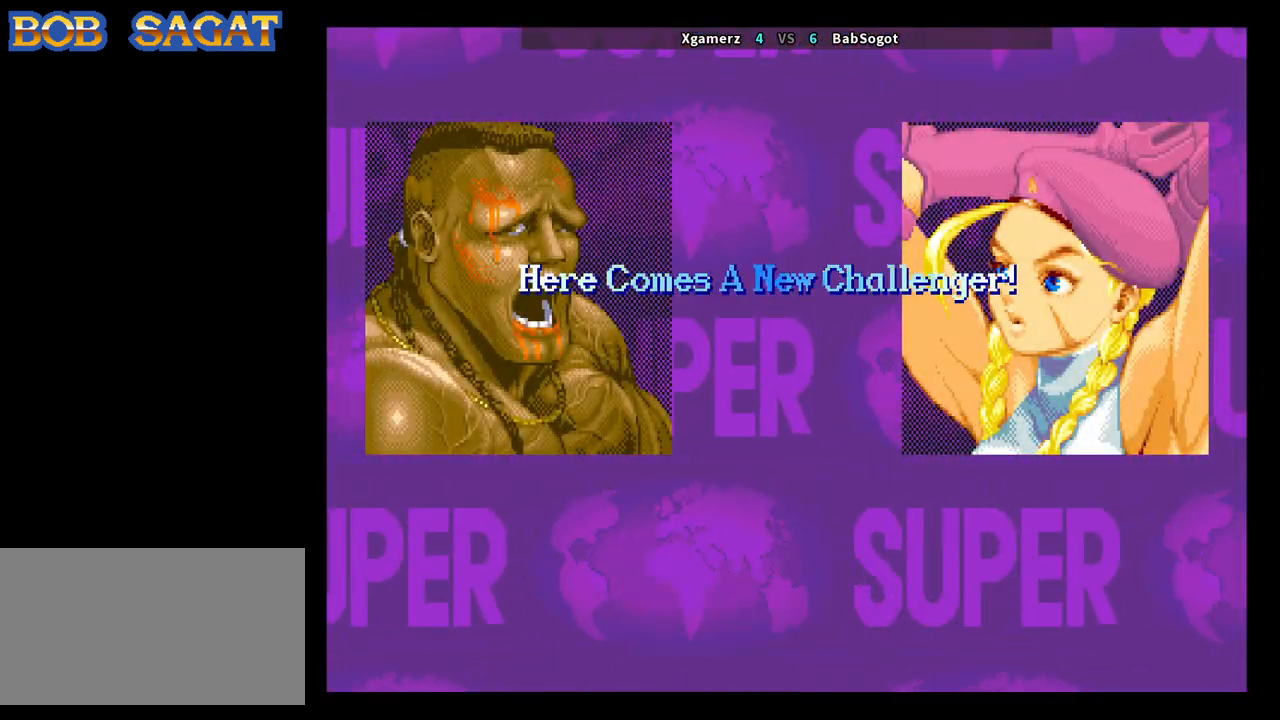
{"buttons": ["CROSS", "SQUARE", "TRIANGLE", "R1"], "left_stick": "center", "events": []}
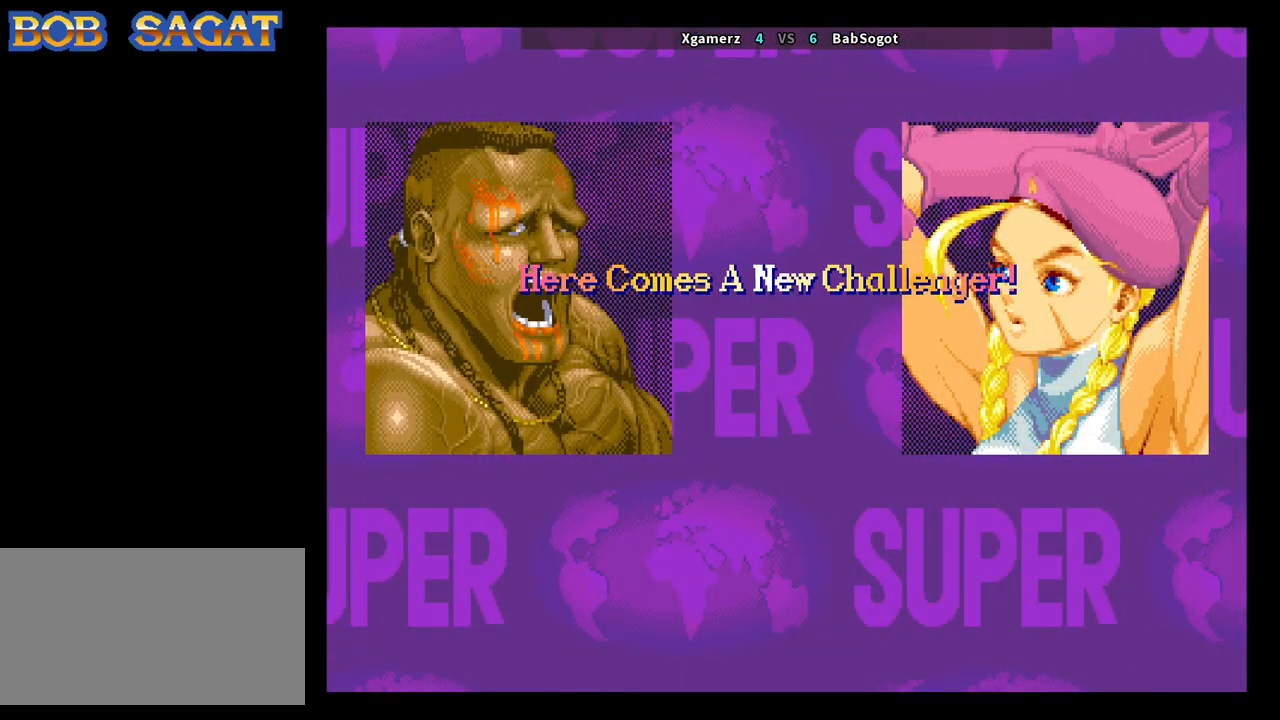
{"buttons": ["CROSS", "SQUARE", "TRIANGLE", "R1"], "left_stick": "center", "events": []}